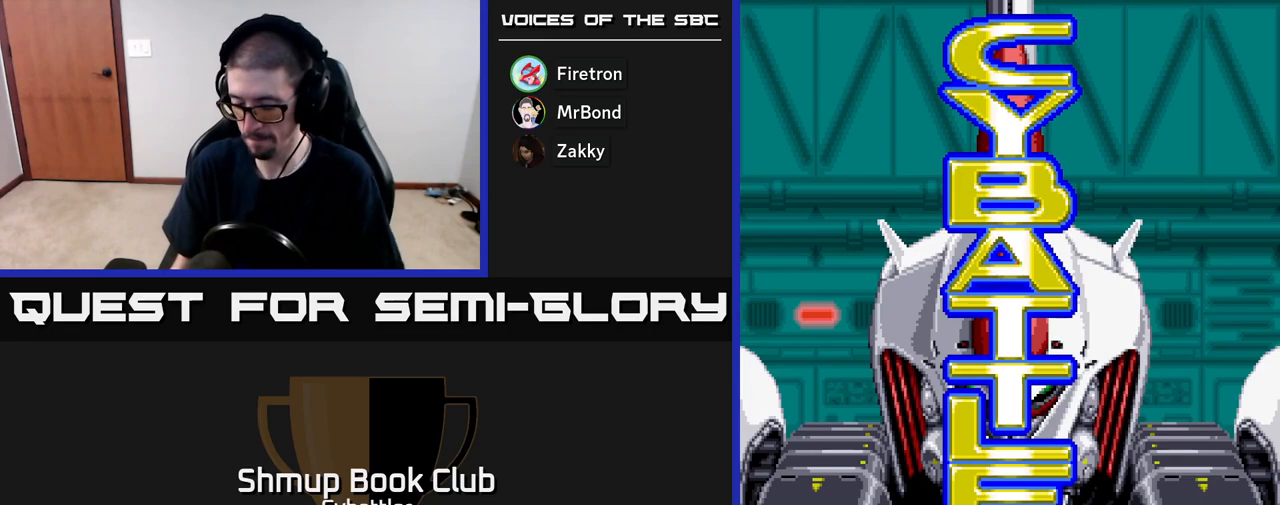
Gameplay with a controller (Xbox layout); each line is a JSON object with the inputs held at the frame after it. "events" lists button and stick changes between this image and that frame as [ms after this image, input, new state], when the widget could be followed in between. Not read: left_stick.
{"buttons": [], "right_stick": "center", "events": [[150, "SELECT", "down"], [300, "SELECT", "up"]]}
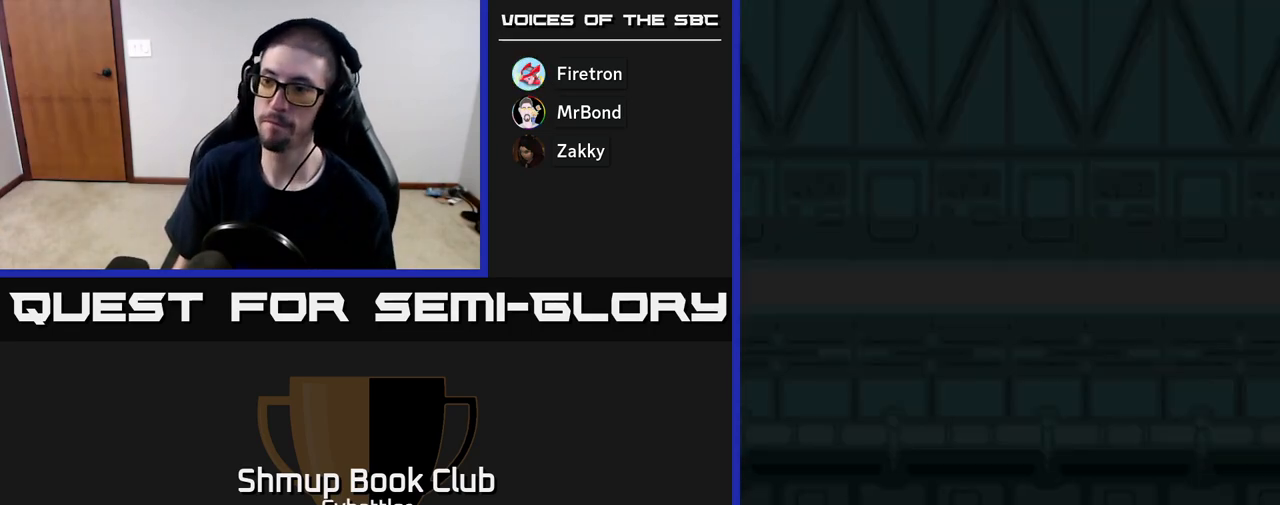
{"buttons": [], "right_stick": "center", "events": []}
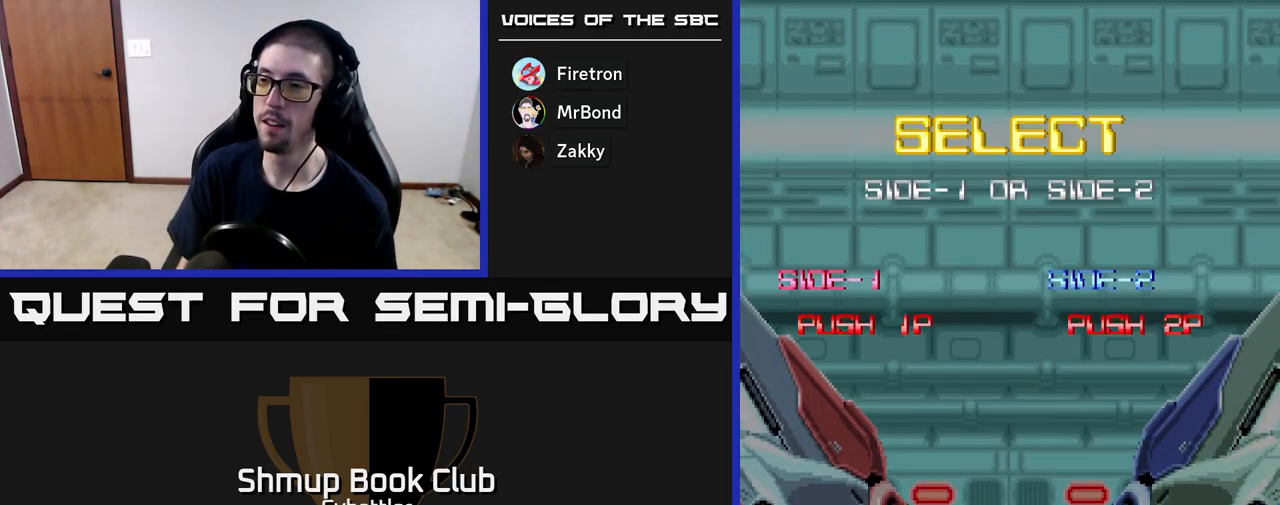
{"buttons": [], "right_stick": "center", "events": []}
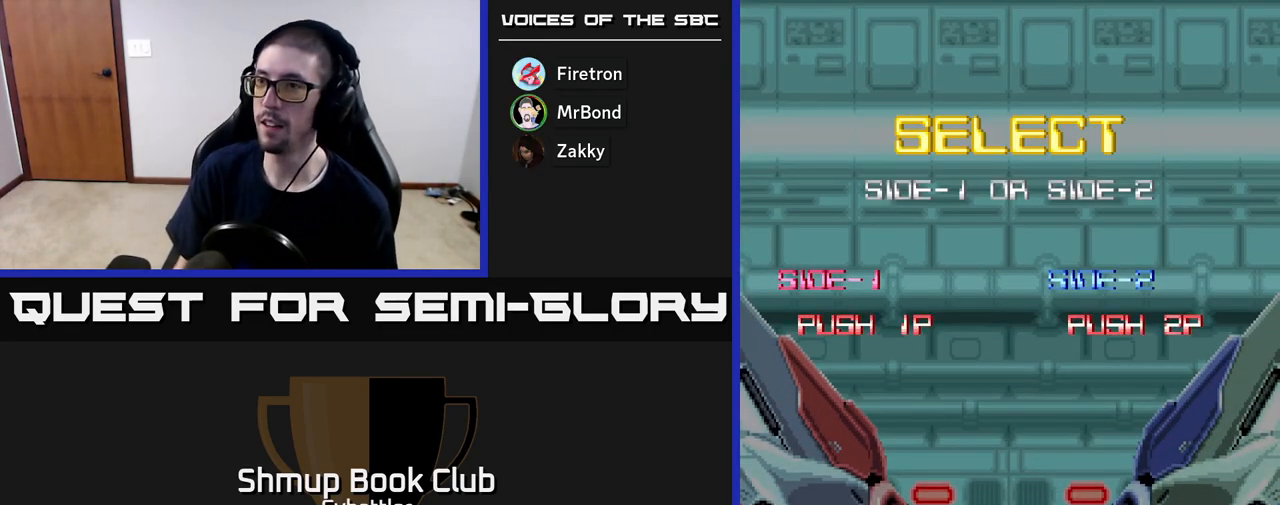
{"buttons": [], "right_stick": "center", "events": []}
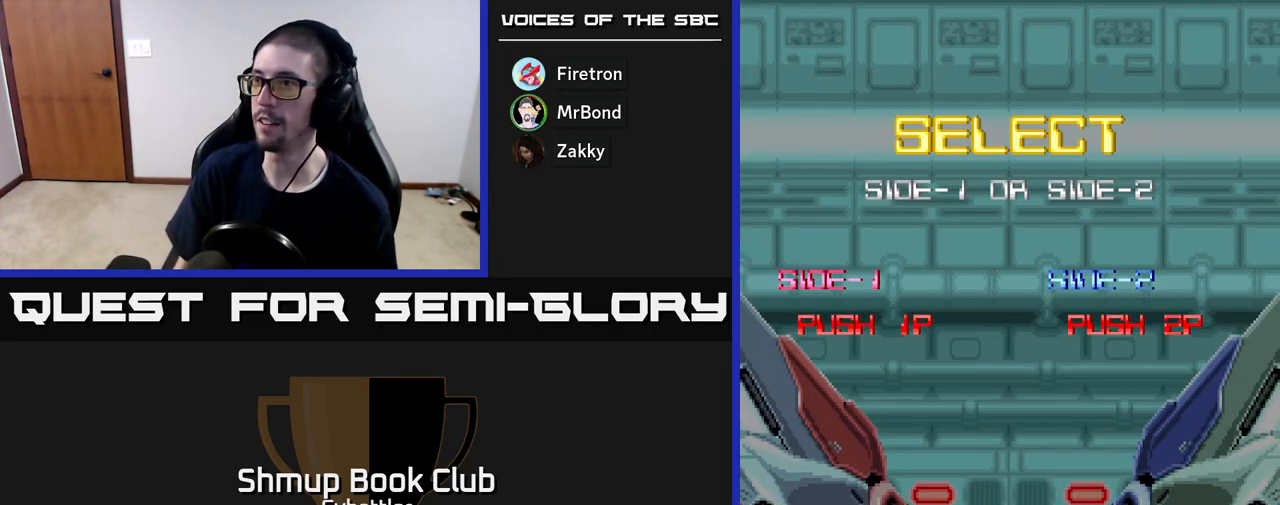
{"buttons": [], "right_stick": "center", "events": [[250, "START", "down"], [383, "START", "up"]]}
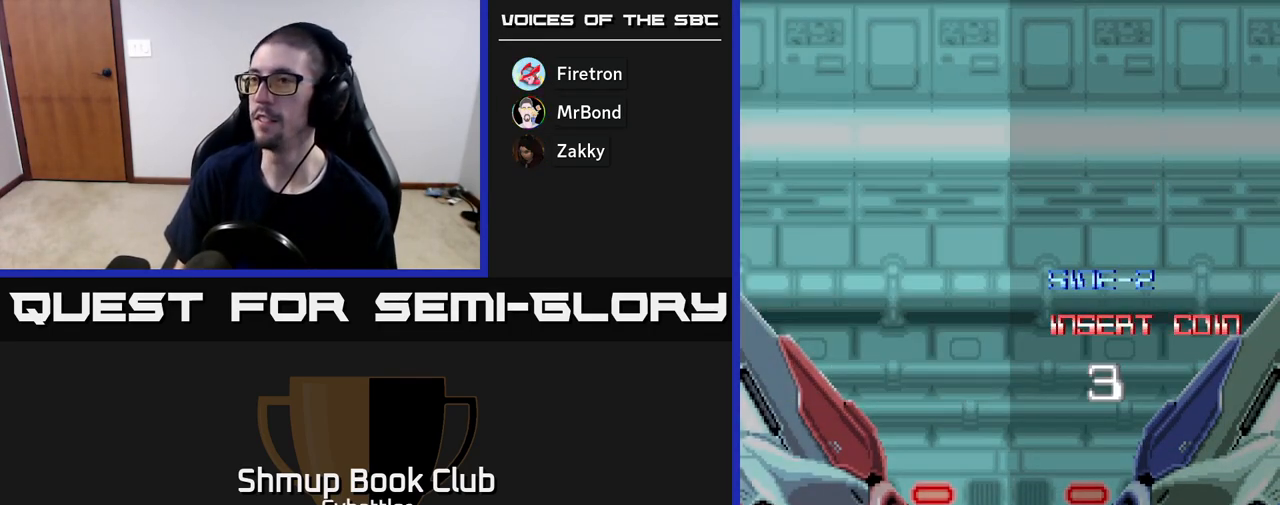
{"buttons": [], "right_stick": "center", "events": []}
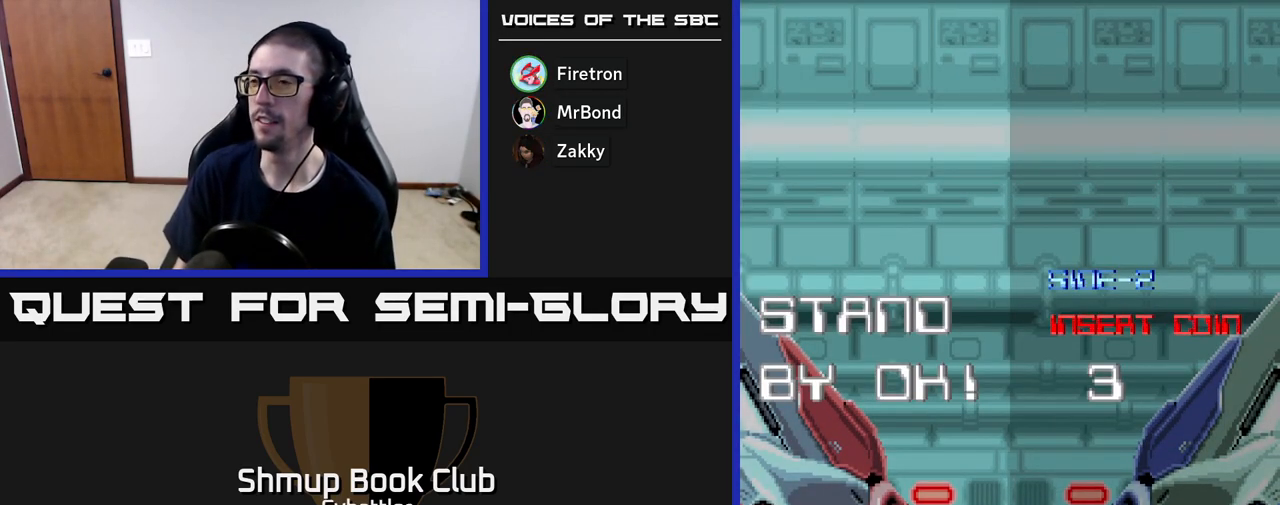
{"buttons": [], "right_stick": "center", "events": []}
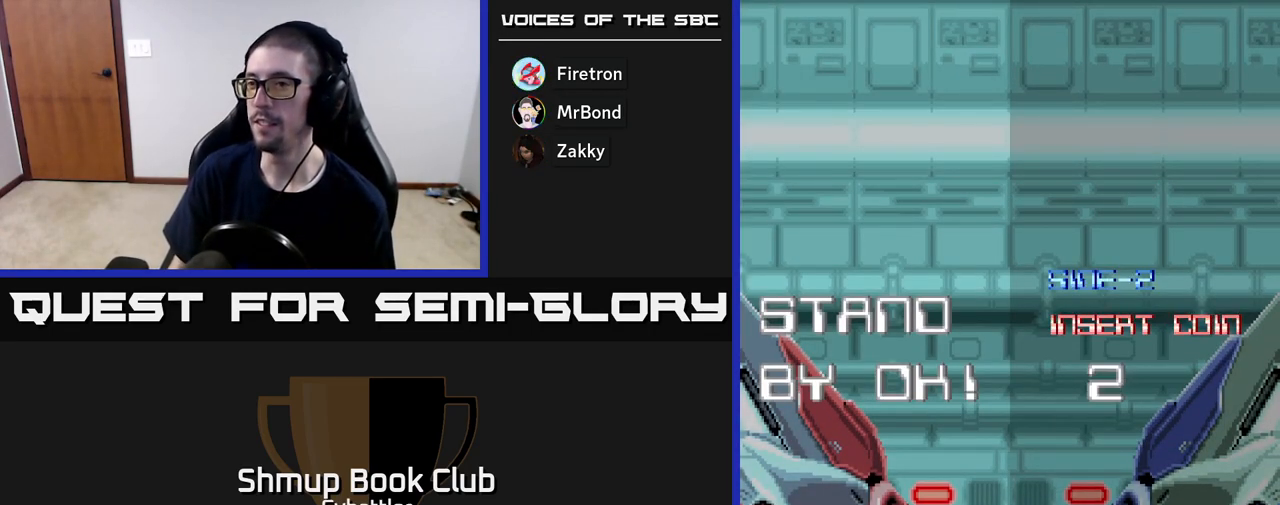
{"buttons": [], "right_stick": "center", "events": []}
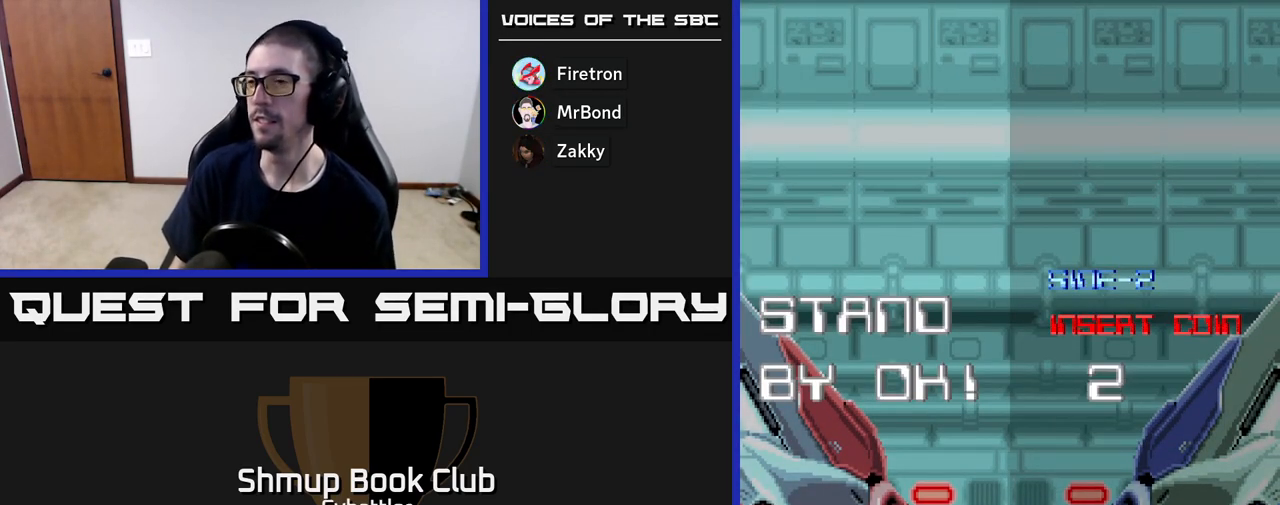
{"buttons": ["A"], "right_stick": "center", "events": [[483, "A", "down"]]}
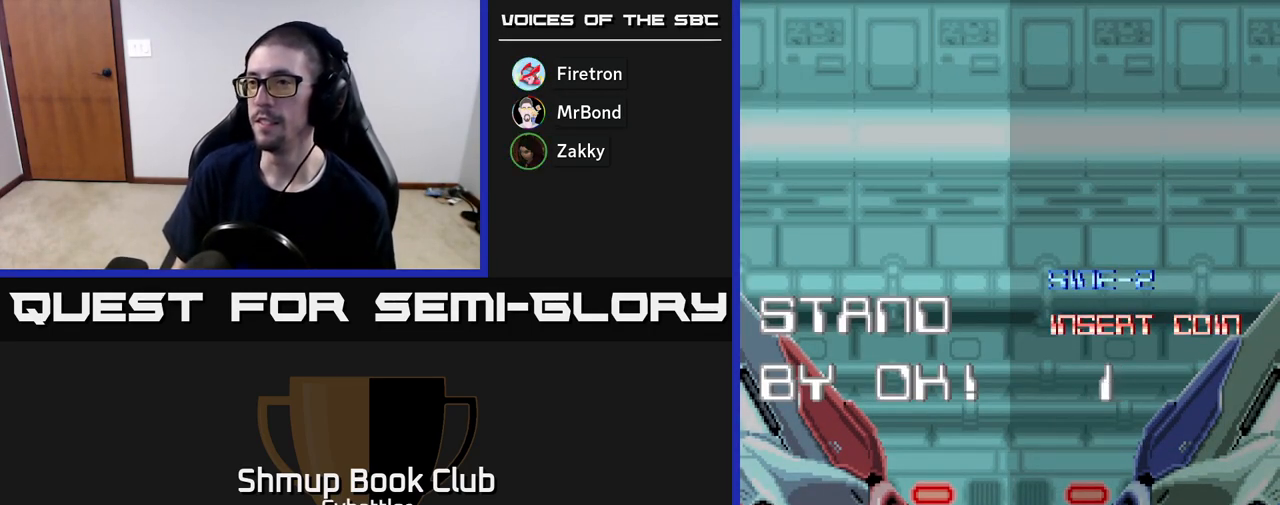
{"buttons": [], "right_stick": "center", "events": [[117, "A", "up"]]}
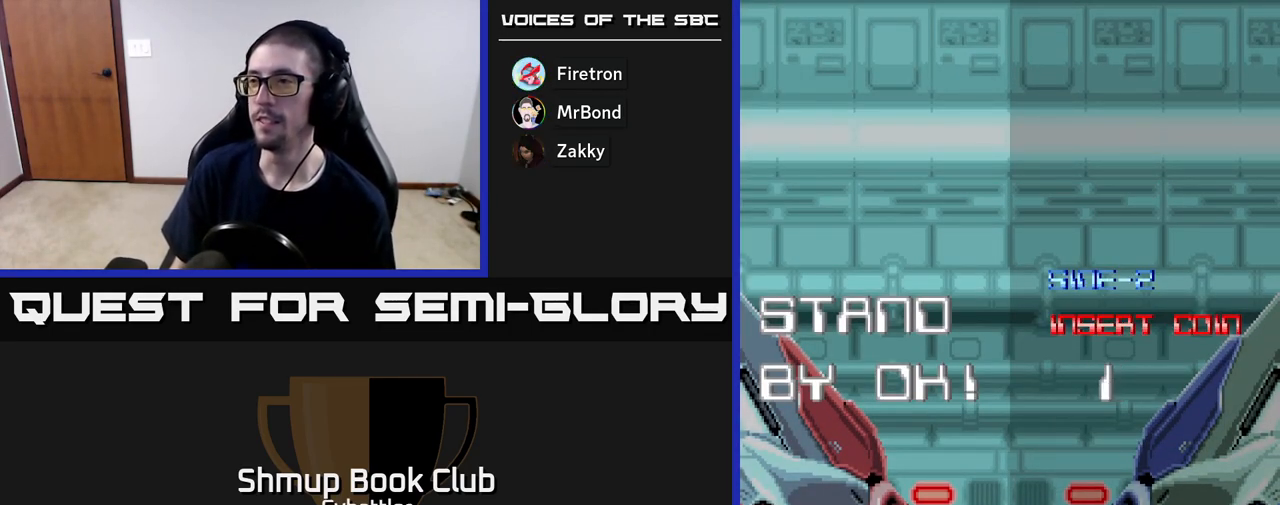
{"buttons": [], "right_stick": "center", "events": []}
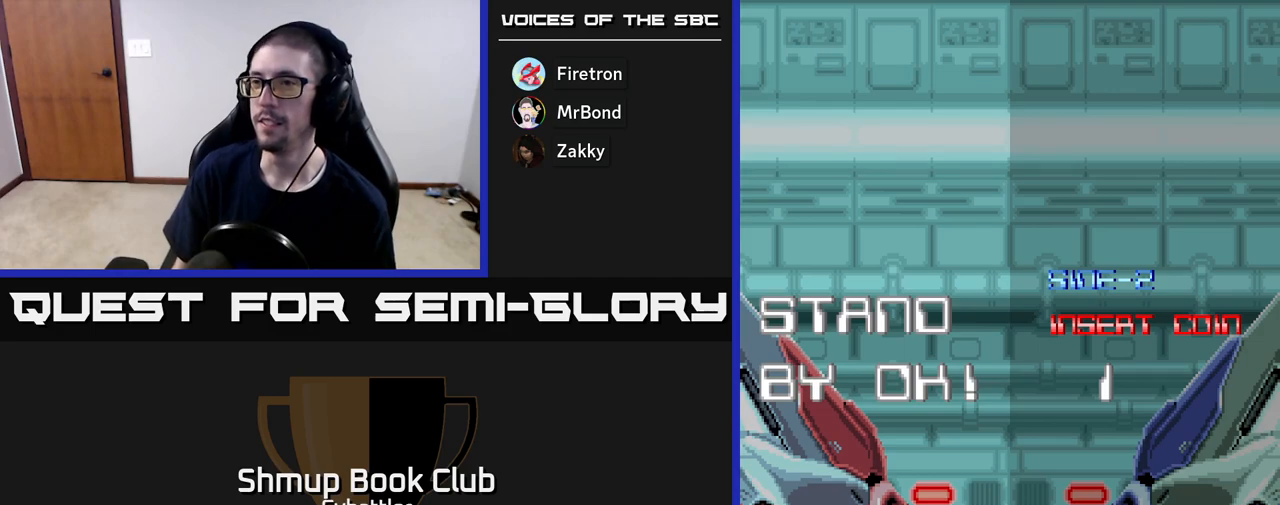
{"buttons": [], "right_stick": "center", "events": []}
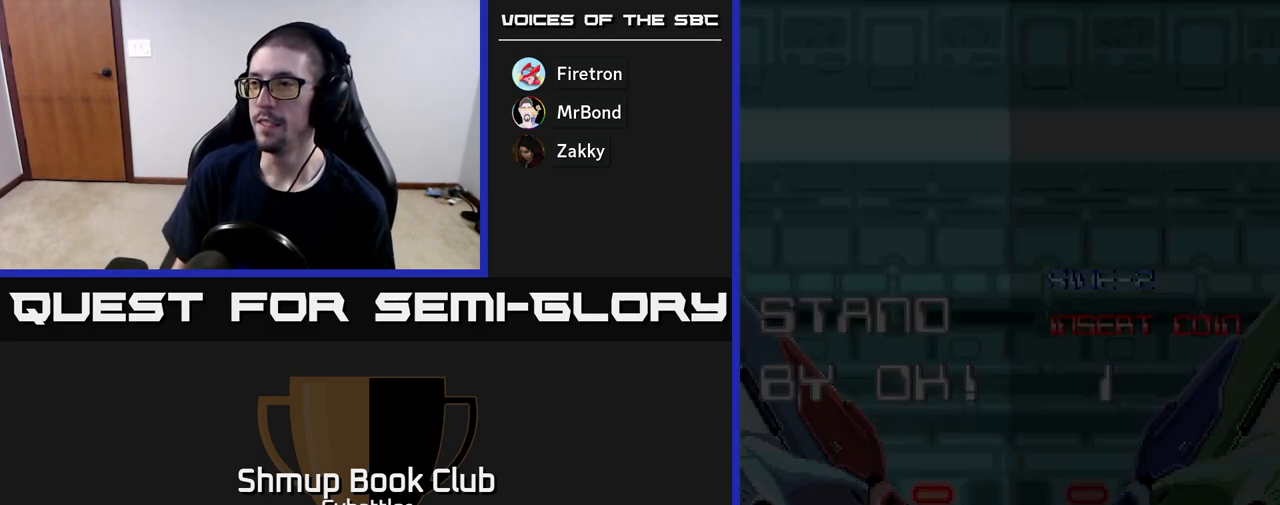
{"buttons": [], "right_stick": "center", "events": []}
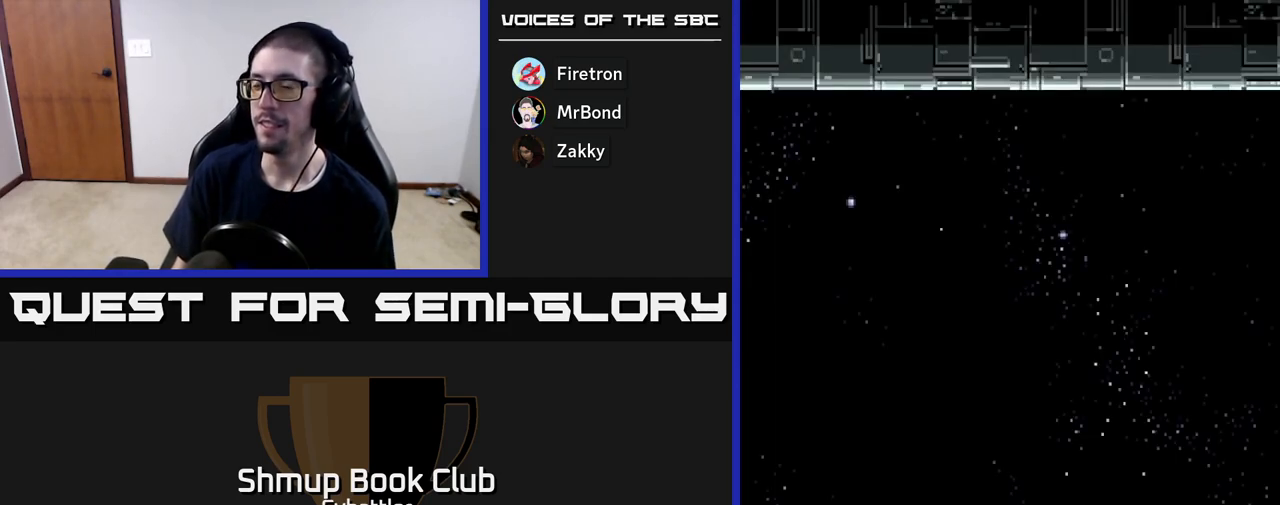
{"buttons": [], "right_stick": "center", "events": []}
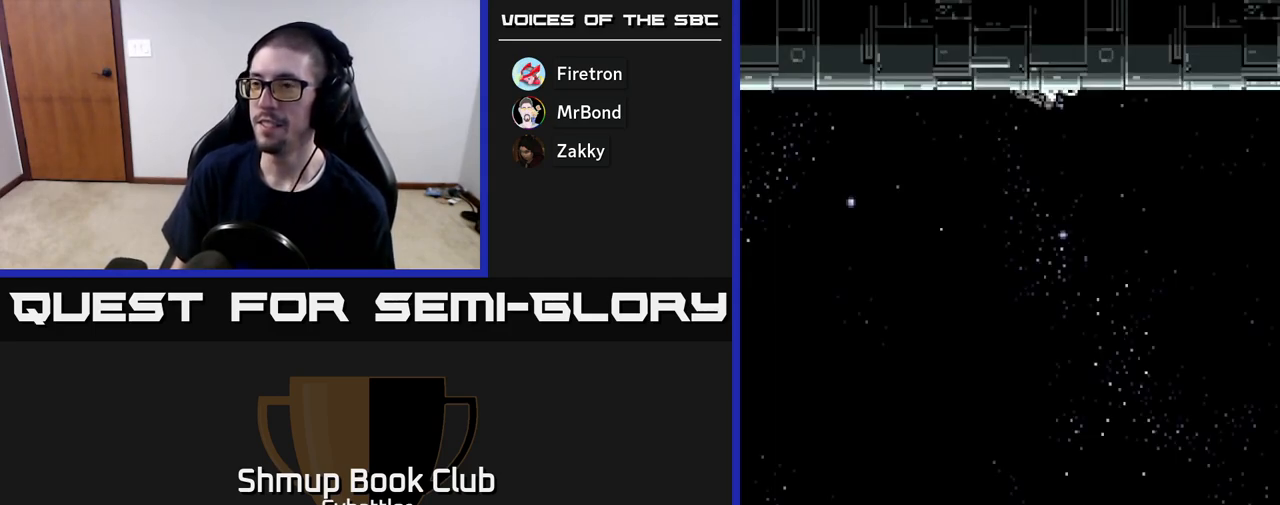
{"buttons": [], "right_stick": "center", "events": [[67, "A", "down"], [283, "A", "up"]]}
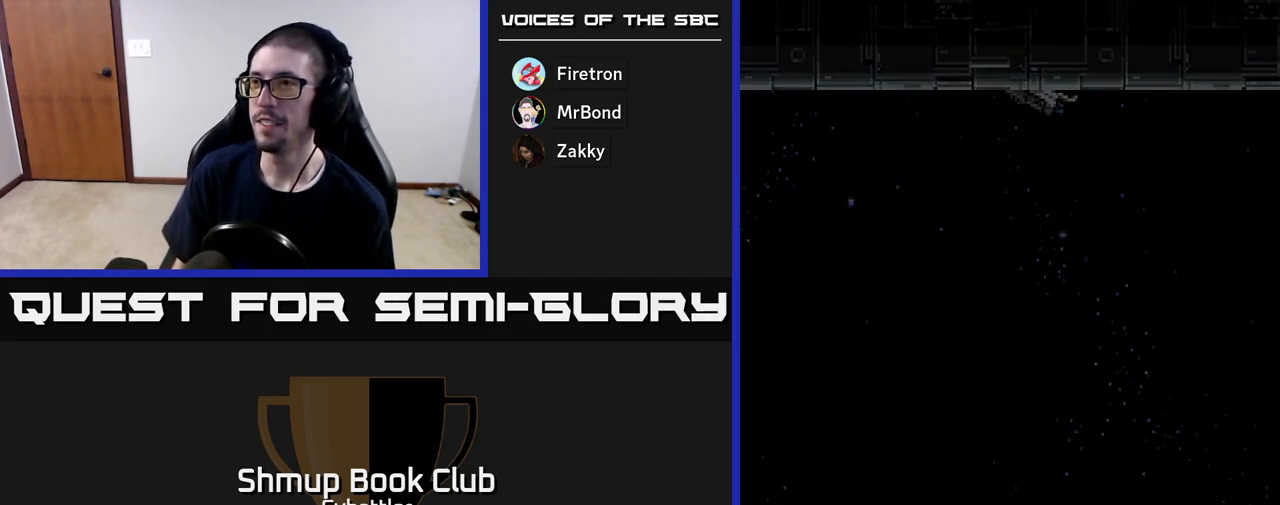
{"buttons": [], "right_stick": "center", "events": []}
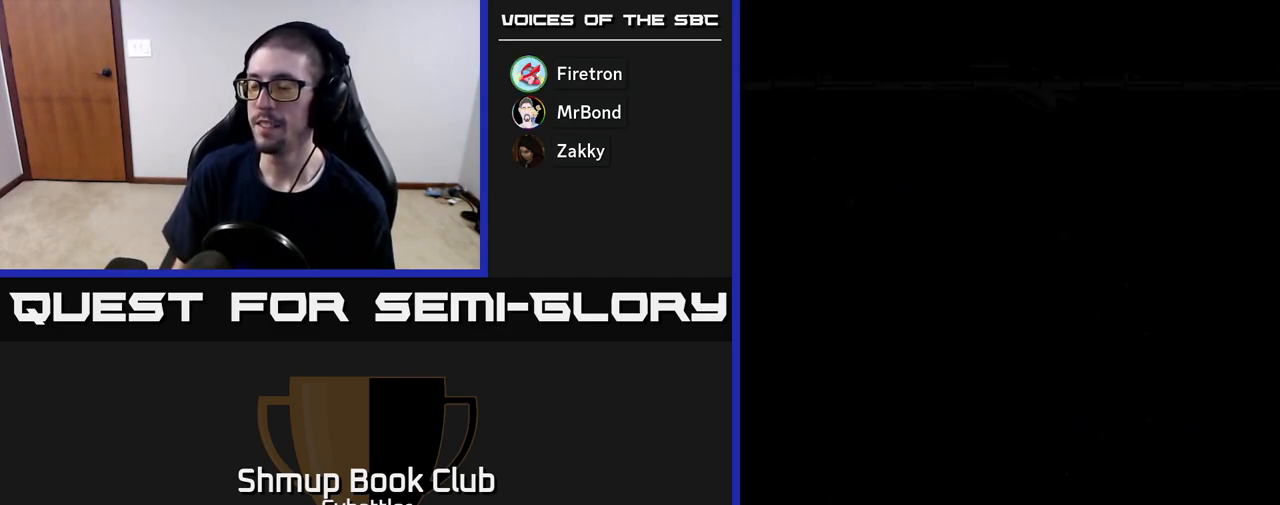
{"buttons": [], "right_stick": "center", "events": []}
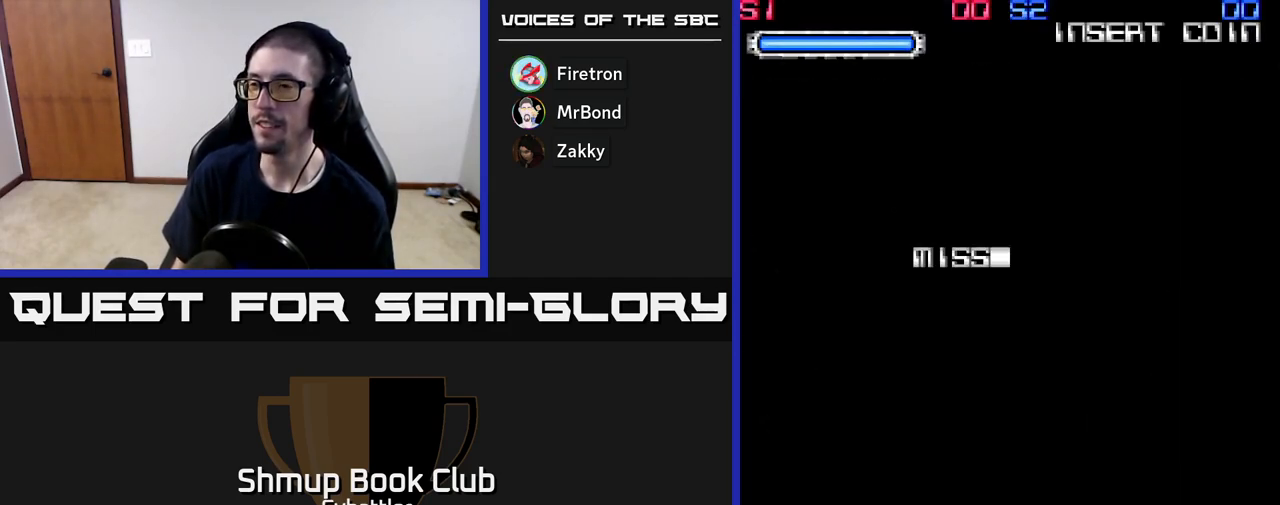
{"buttons": [], "right_stick": "center", "events": []}
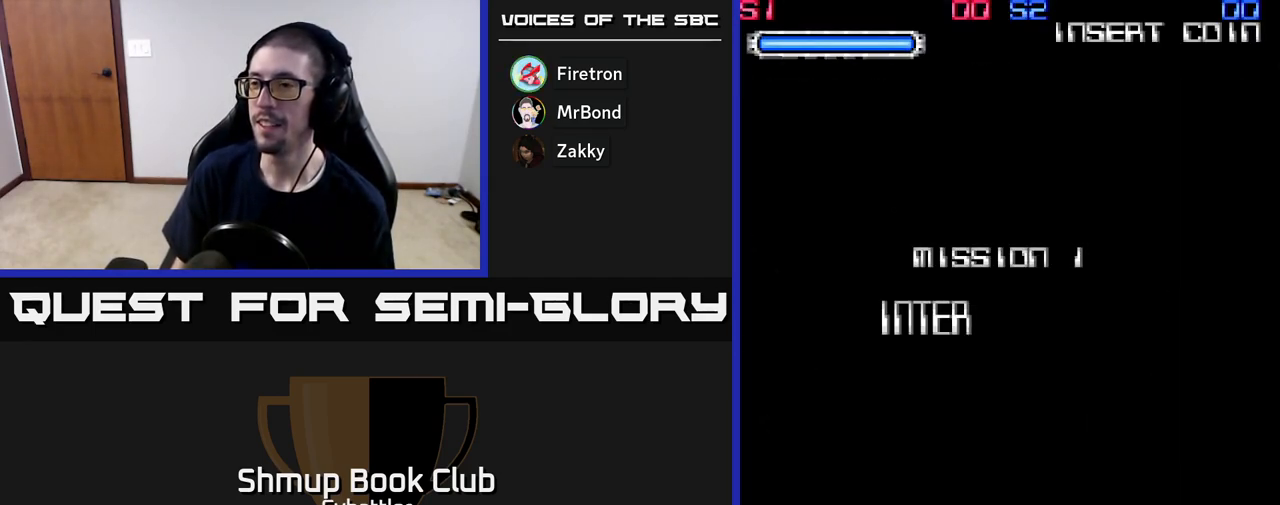
{"buttons": ["DPAD_DOWN"], "right_stick": "center", "events": [[450, "DPAD_DOWN", "down"]]}
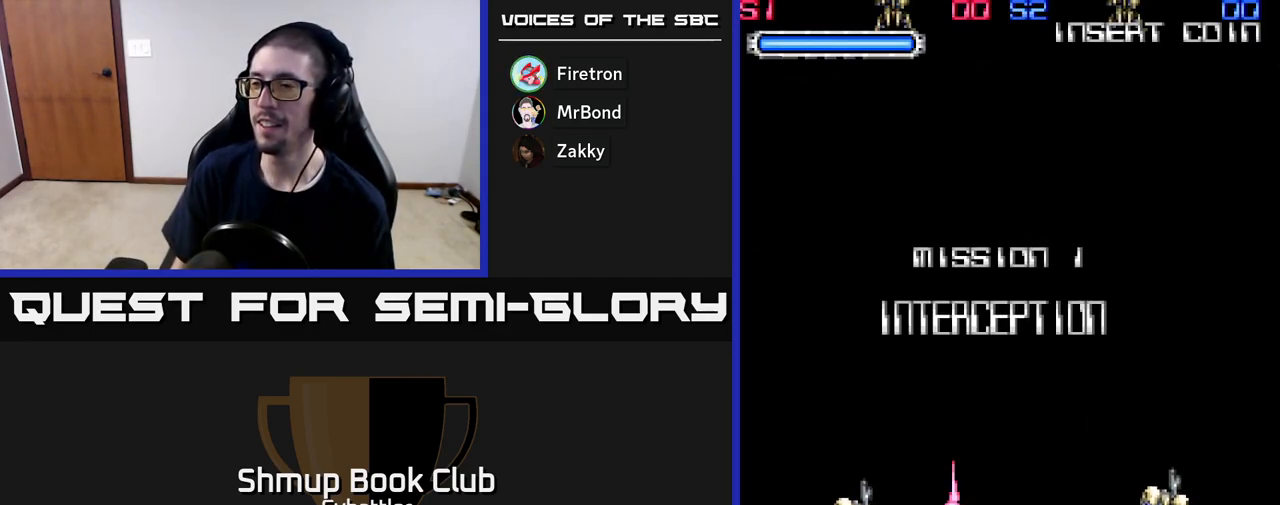
{"buttons": [], "right_stick": "center", "events": [[50, "DPAD_RIGHT", "down"], [250, "DPAD_RIGHT", "up"], [300, "DPAD_DOWN", "up"]]}
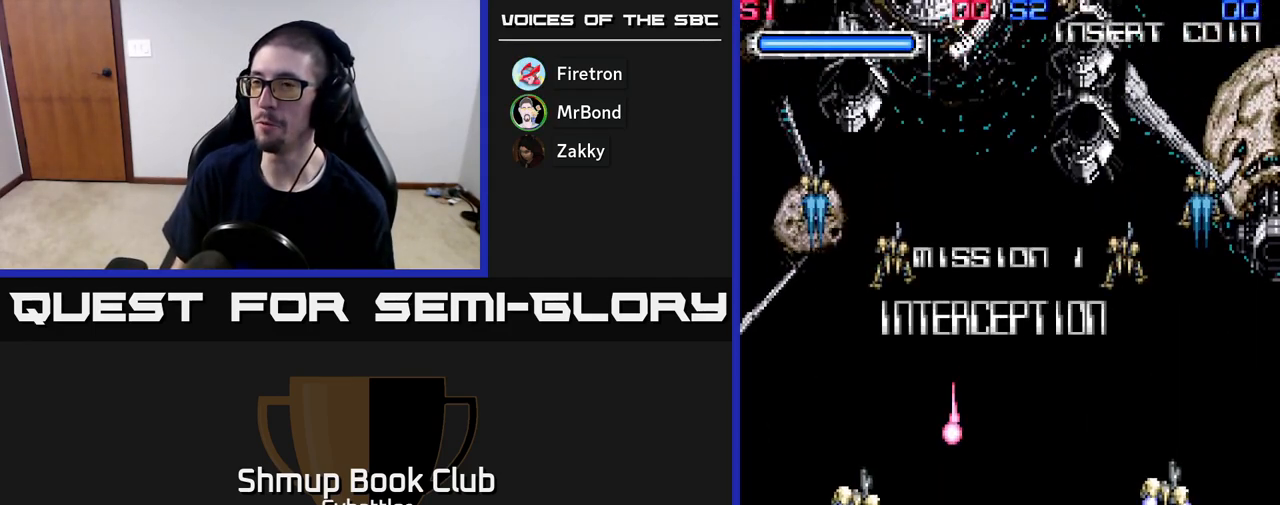
{"buttons": [], "right_stick": "center", "events": []}
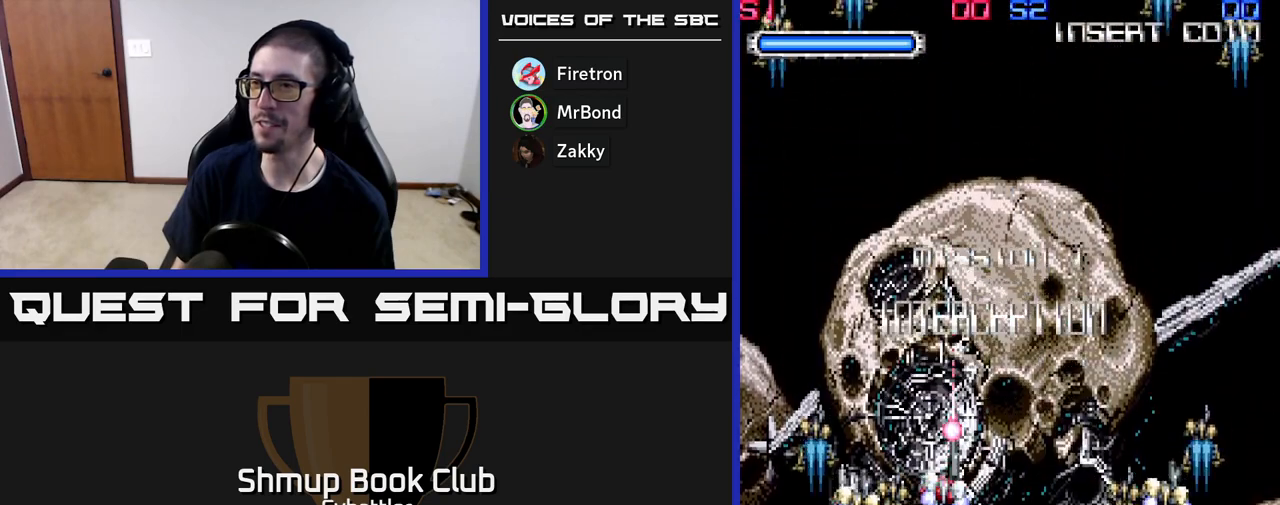
{"buttons": ["DPAD_DOWN"], "right_stick": "center", "events": [[67, "DPAD_DOWN", "down"], [217, "DPAD_RIGHT", "down"], [383, "DPAD_RIGHT", "up"]]}
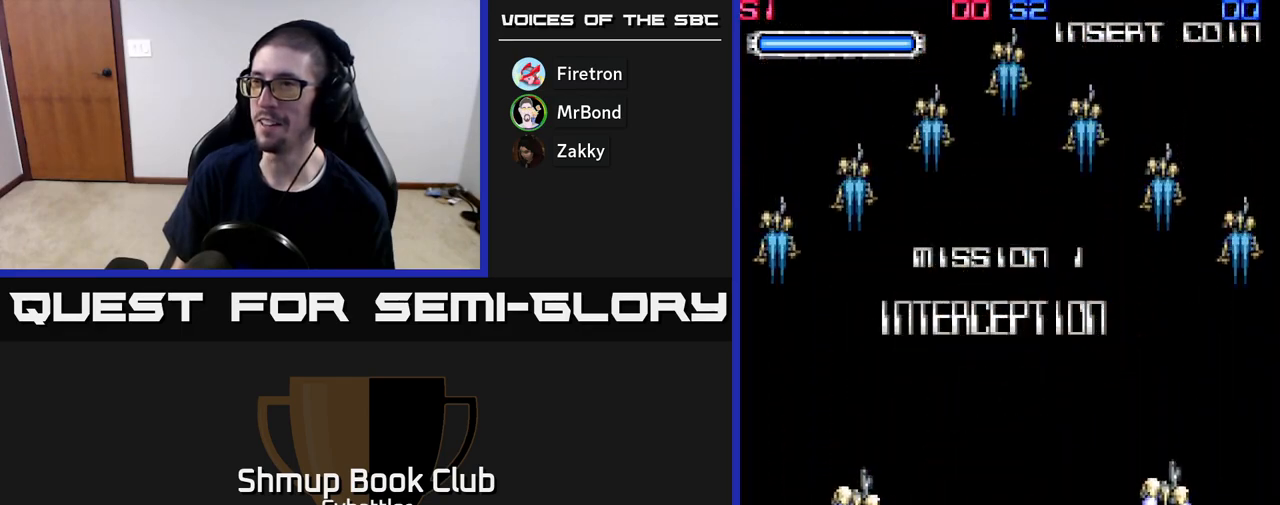
{"buttons": [], "right_stick": "center", "events": [[150, "DPAD_DOWN", "up"], [217, "DPAD_UP", "down"], [500, "DPAD_UP", "up"]]}
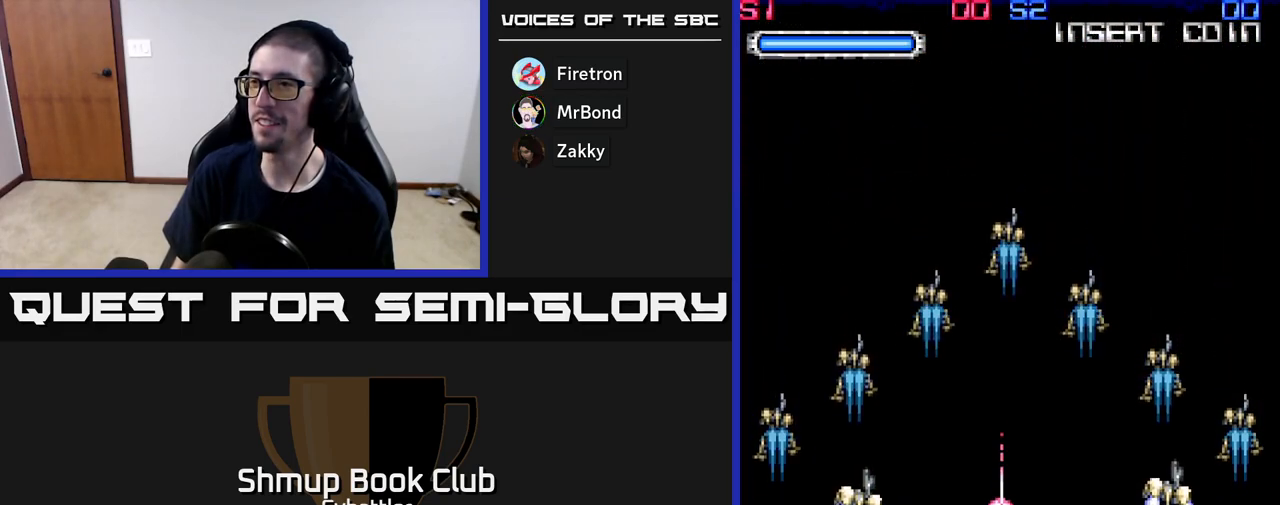
{"buttons": [], "right_stick": "center", "events": []}
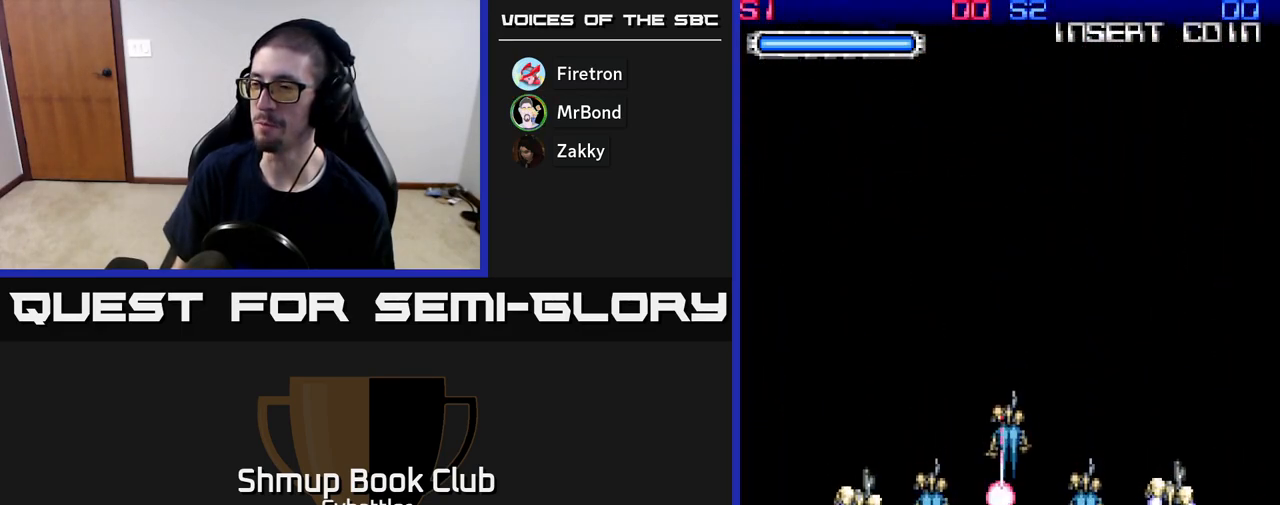
{"buttons": [], "right_stick": "center", "events": []}
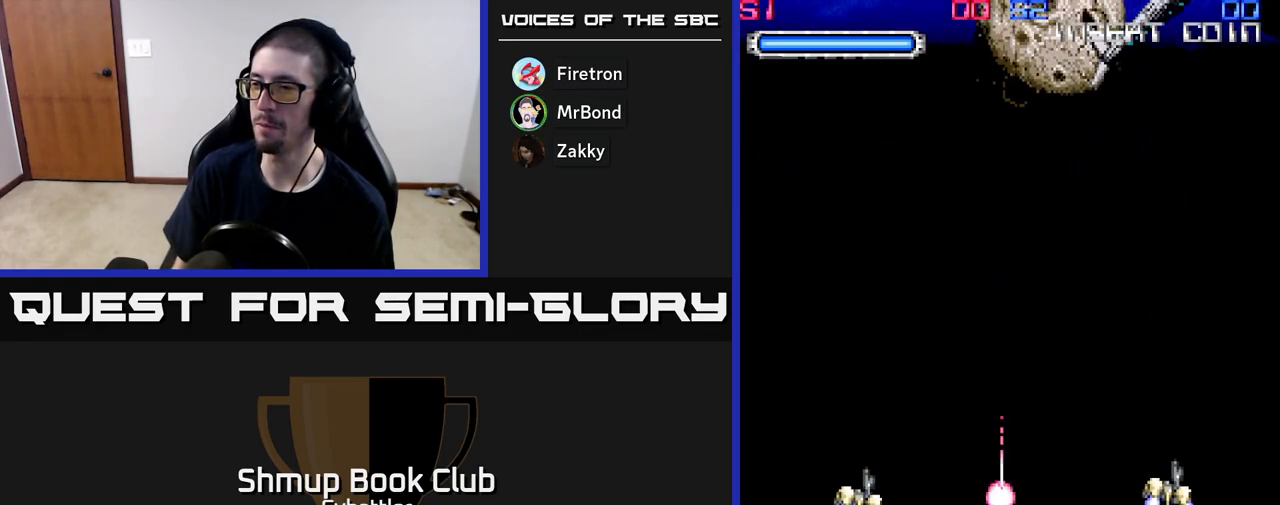
{"buttons": [], "right_stick": "center", "events": []}
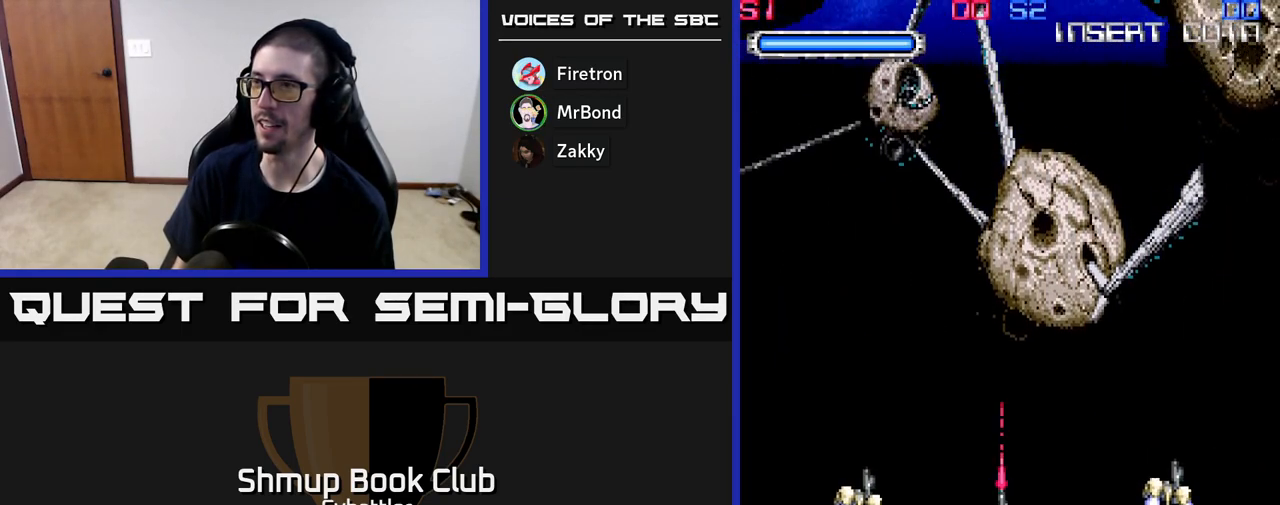
{"buttons": [], "right_stick": "center", "events": []}
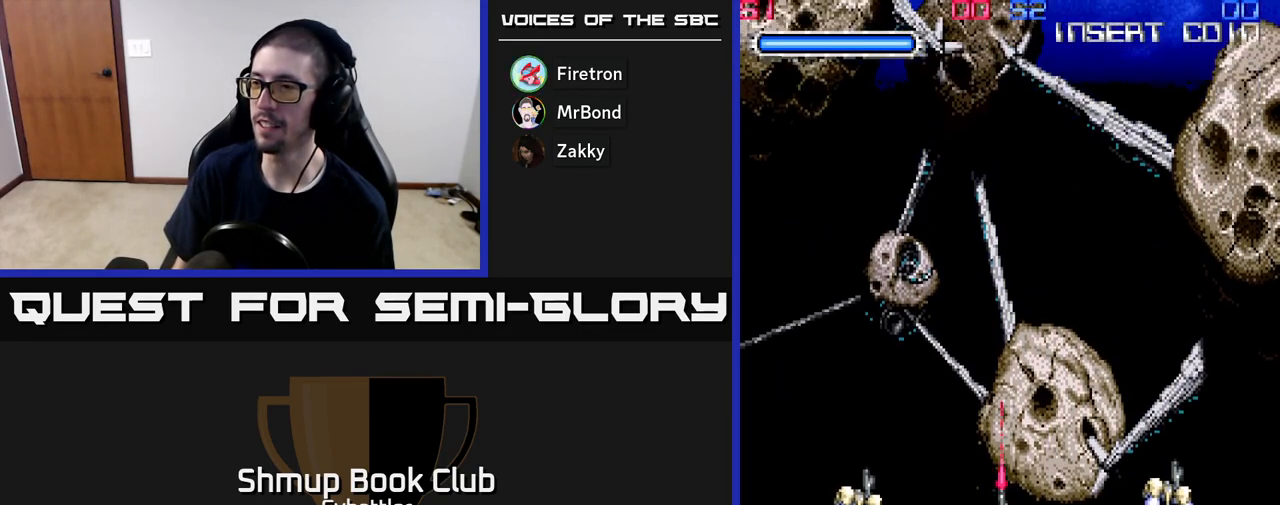
{"buttons": [], "right_stick": "center", "events": [[33, "A", "down"], [83, "A", "up"]]}
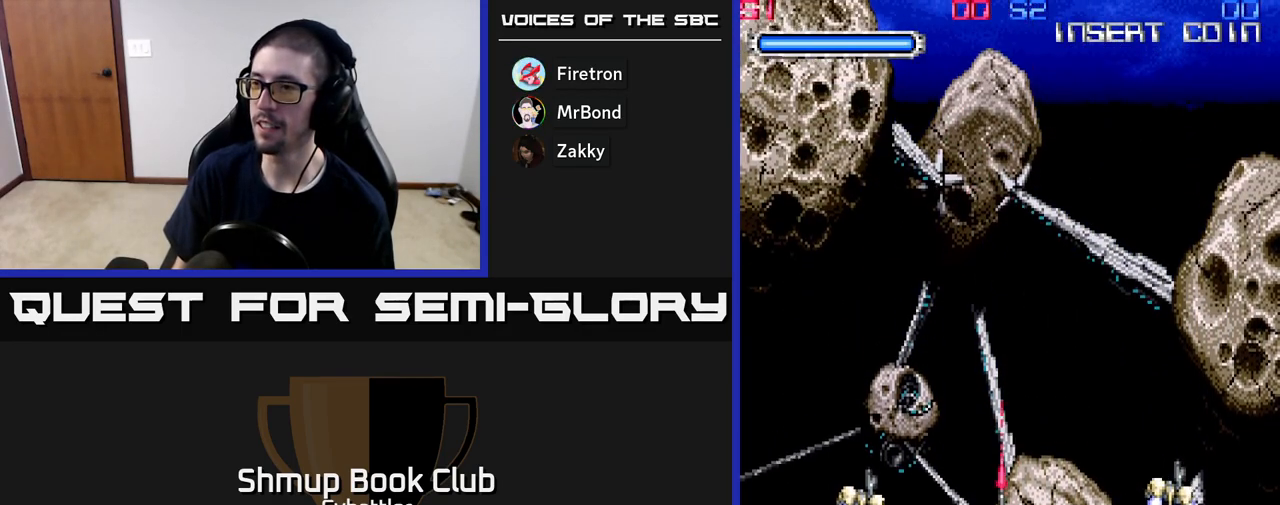
{"buttons": [], "right_stick": "center", "events": [[383, "X", "down"], [450, "X", "up"]]}
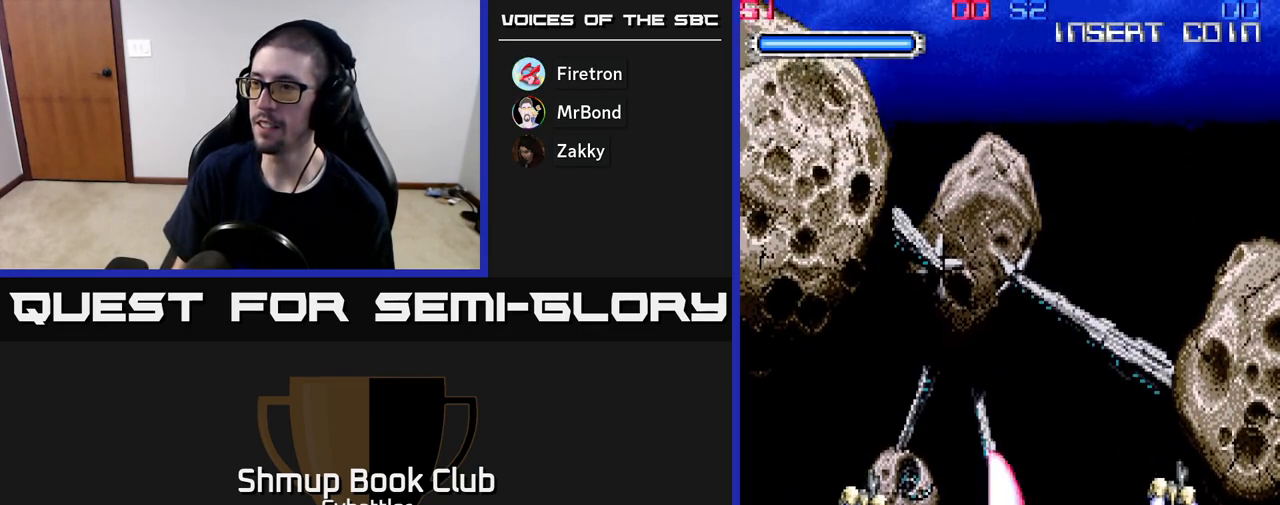
{"buttons": [], "right_stick": "center", "events": []}
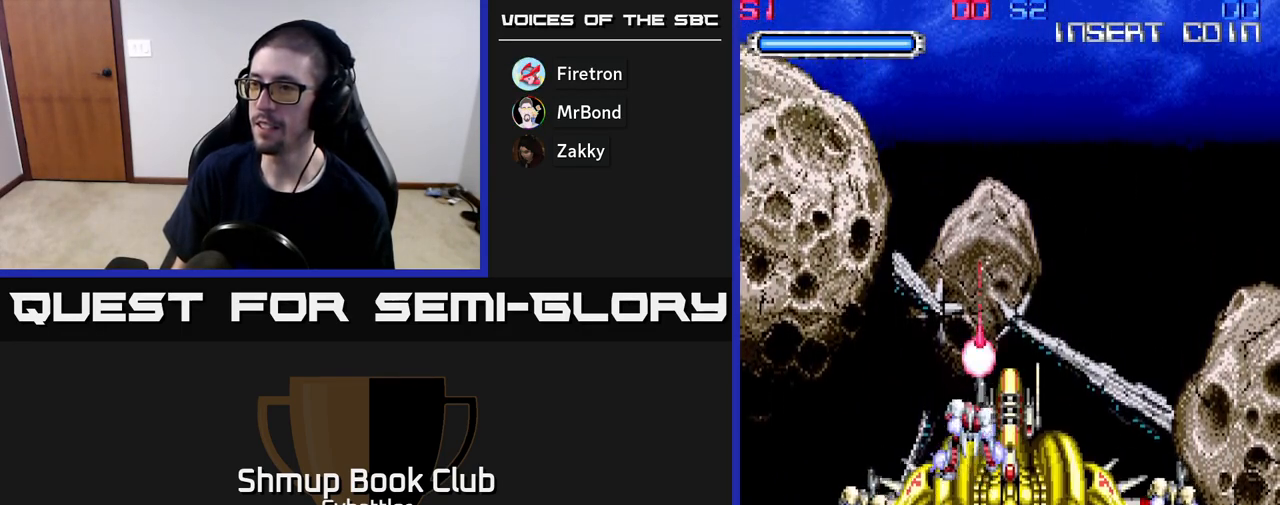
{"buttons": ["DPAD_DOWN"], "right_stick": "center", "events": [[200, "DPAD_LEFT", "down"], [400, "DPAD_DOWN", "down"], [417, "DPAD_LEFT", "up"]]}